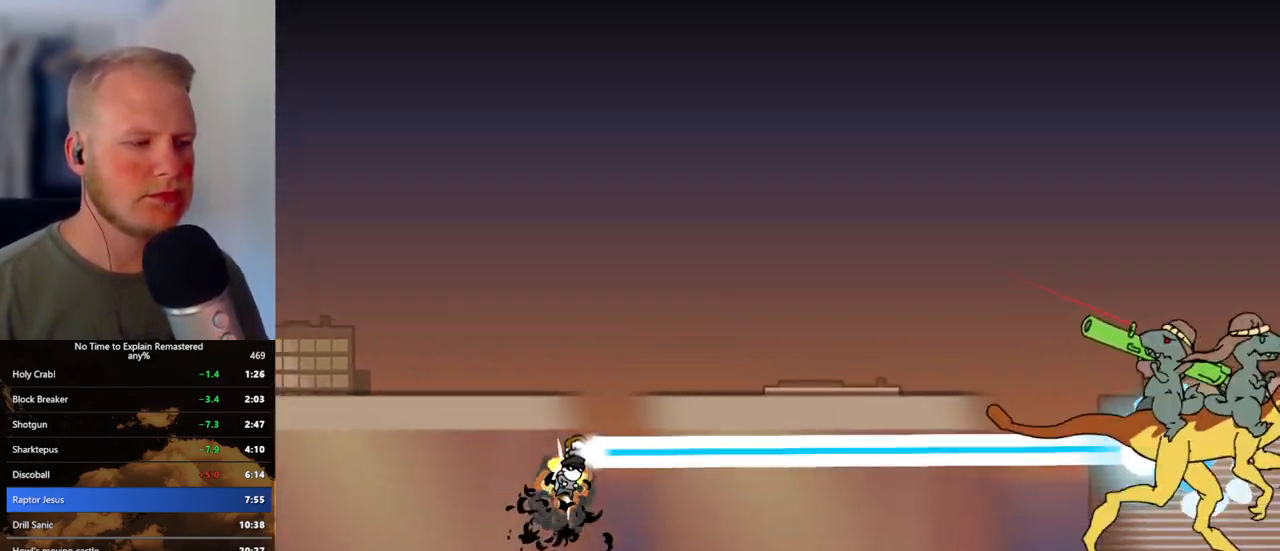
Gameplay with keyboard and mouse; each line is a JSON object with the keys and mouse buttons held at the frame after it. "events" lists presses ("down") and releases ("up") of ".", "/", "0", "1", "2", "3", "4", "5", "6", "7", "8", "9", "a", "alt_l", "alt_r", "b", "backslash", "backspace", "c", "caps_lock", "comma", "ctrl_l", "ctrl_r", "d", "e", "equals", "escape", "f", "f1", "f10", "f11", "f12", "f2", "f3", "f4", "f5", "f6", "f7", "f8", "f9", "g", "h", "i", "j", "k", "l", "lbracket", "m", "minus", "n", "o", "p", "q", "quote", "r", "rbracket", "return", "s", "semicolon", "shift_l", "shift_r", "space", "super", "t", "tab", "tilde", "u", "v", "w", "x", "y", "z", "mouse_left", "mouse_wheel", "mouse_right", "mouse_mb4" and "mouse_mb5" between this image and that frame as [ms after this image, input, new state], when the widget could be followed in between. "mouse_left", "mouse_wheel", "mouse_right", "mouse_mb4", "mouse_mb5" = the "left", "wheel", "right", "mb4", "mb5" buttons of the "mouse" list. No other keys are recorded. "wheel" means that the mouse wheel is clicked or scrolled. Mouse movement is not recorded.
{"keys": ["a", "s"], "mouse": ["left"], "events": [[100, "s", "down"], [217, "s", "up"], [383, "s", "down"], [400, "a", "down"]]}
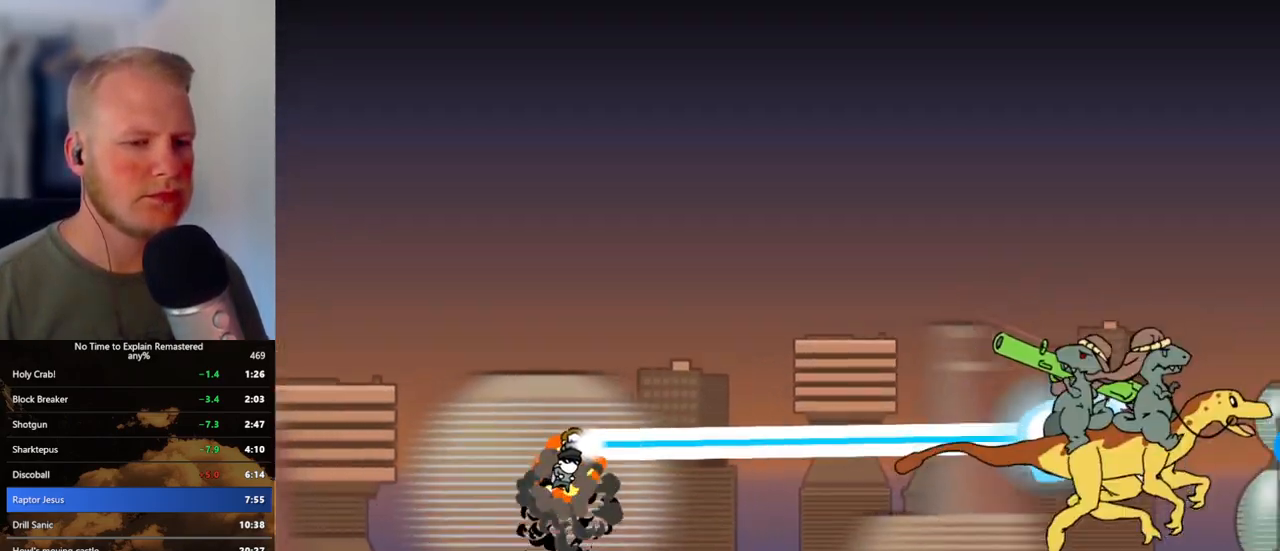
{"keys": [], "mouse": ["left"], "events": [[17, "a", "up"], [33, "s", "up"], [217, "a", "down"], [233, "s", "down"], [367, "a", "up"], [367, "s", "up"]]}
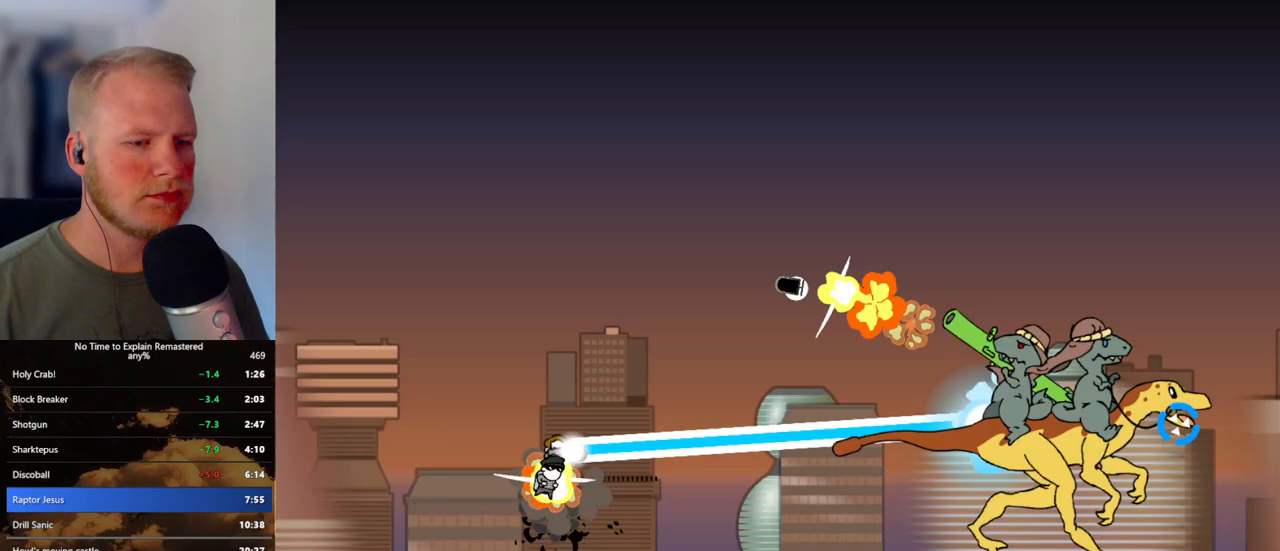
{"keys": [], "mouse": ["left"], "events": [[17, "s", "down"], [33, "a", "down"], [150, "a", "up"], [150, "s", "up"], [267, "a", "down"], [267, "s", "down"], [367, "a", "up"], [367, "s", "up"]]}
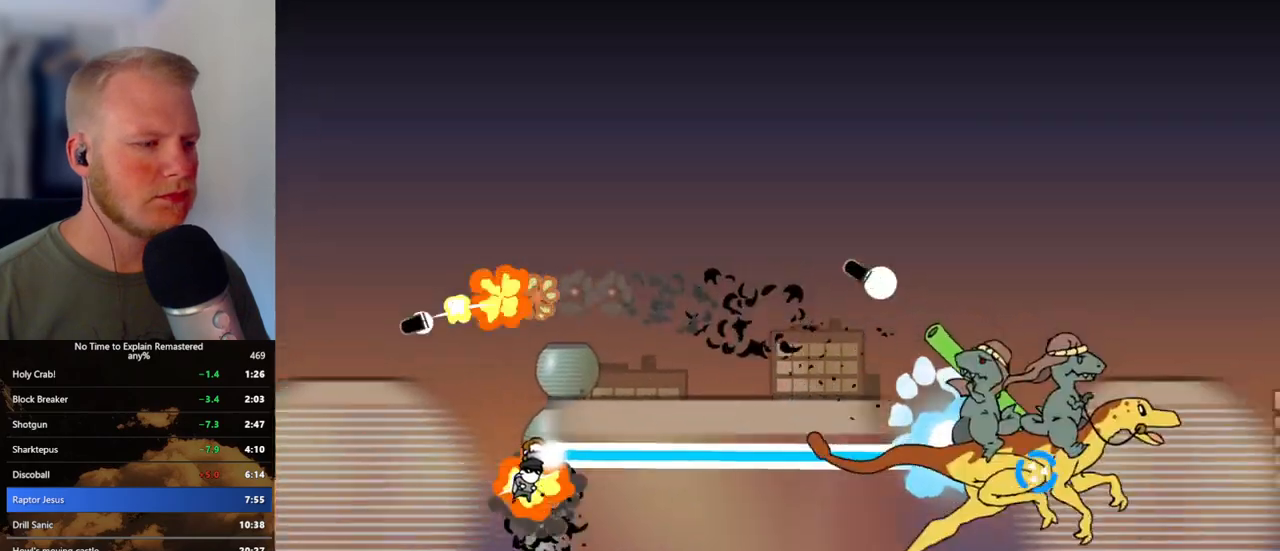
{"keys": [], "mouse": ["left"], "events": [[117, "s", "down"], [333, "s", "up"]]}
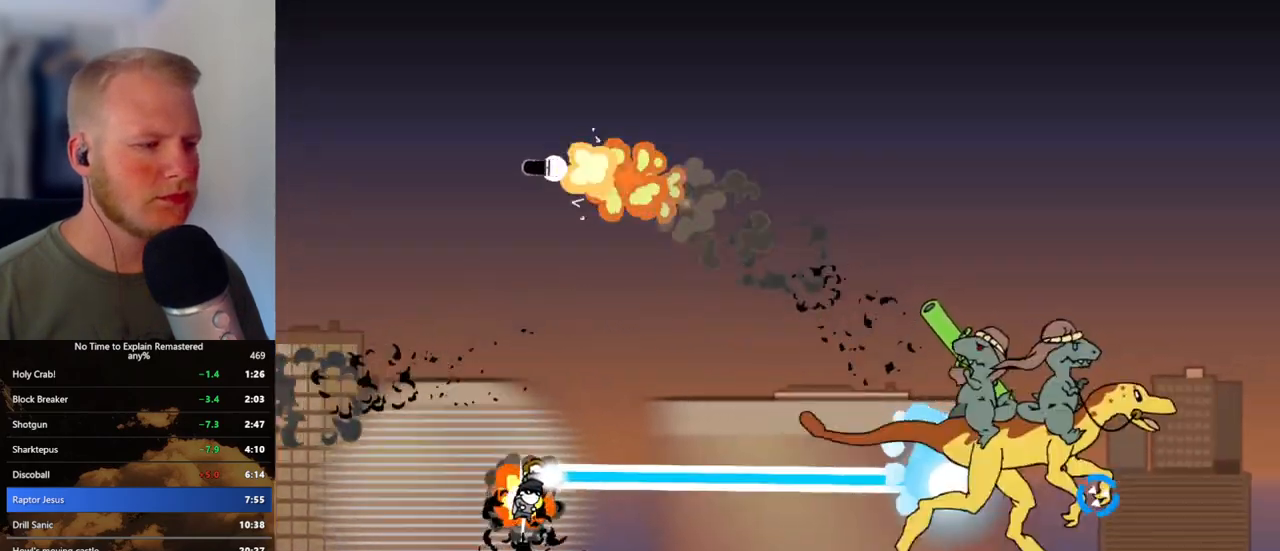
{"keys": [], "mouse": ["left"], "events": [[317, "s", "down"], [333, "d", "down"], [433, "d", "up"], [433, "s", "up"]]}
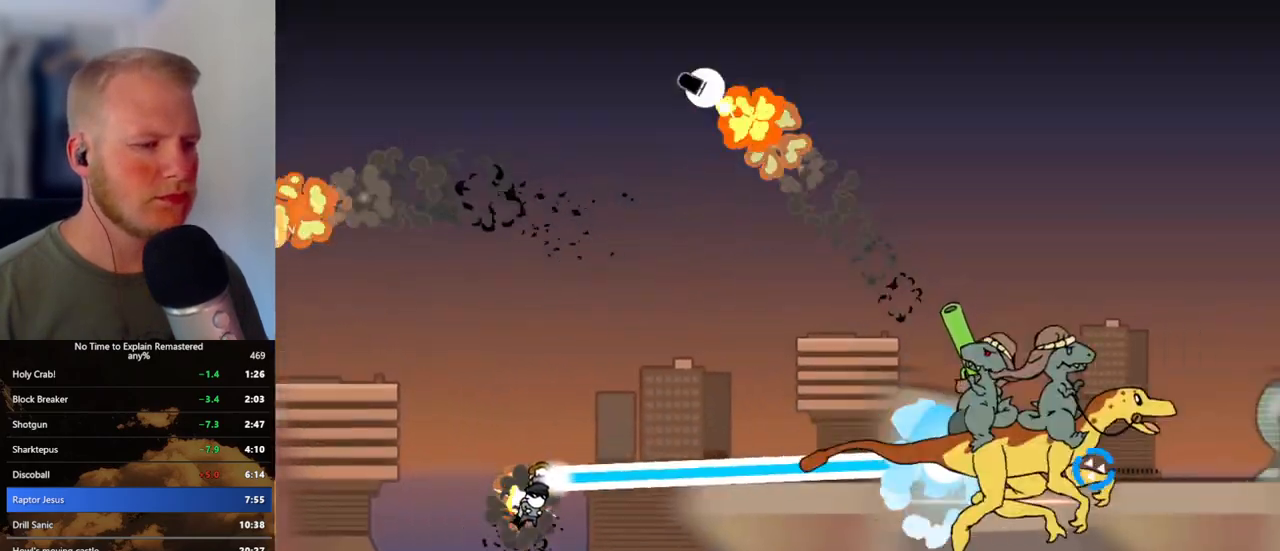
{"keys": [], "mouse": ["left"], "events": []}
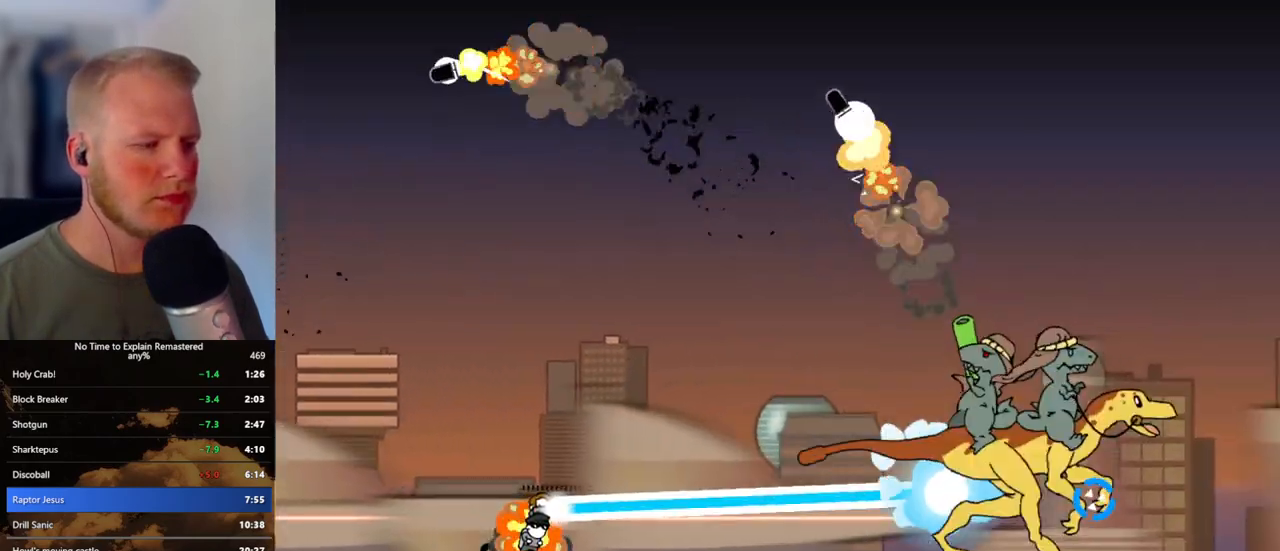
{"keys": [], "mouse": ["left"], "events": []}
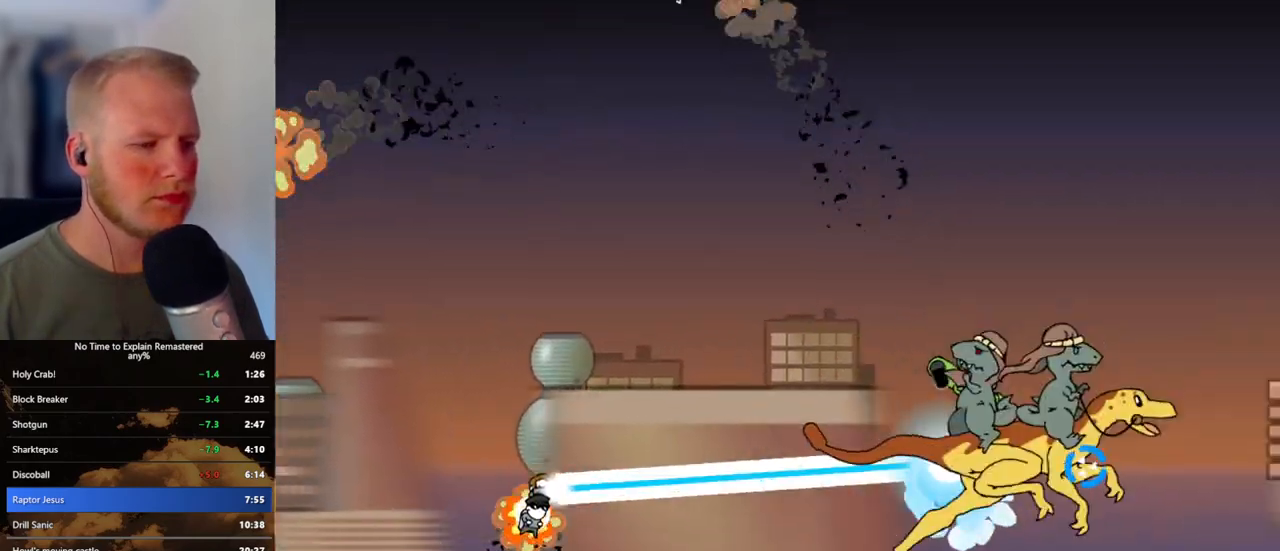
{"keys": [], "mouse": ["left"], "events": []}
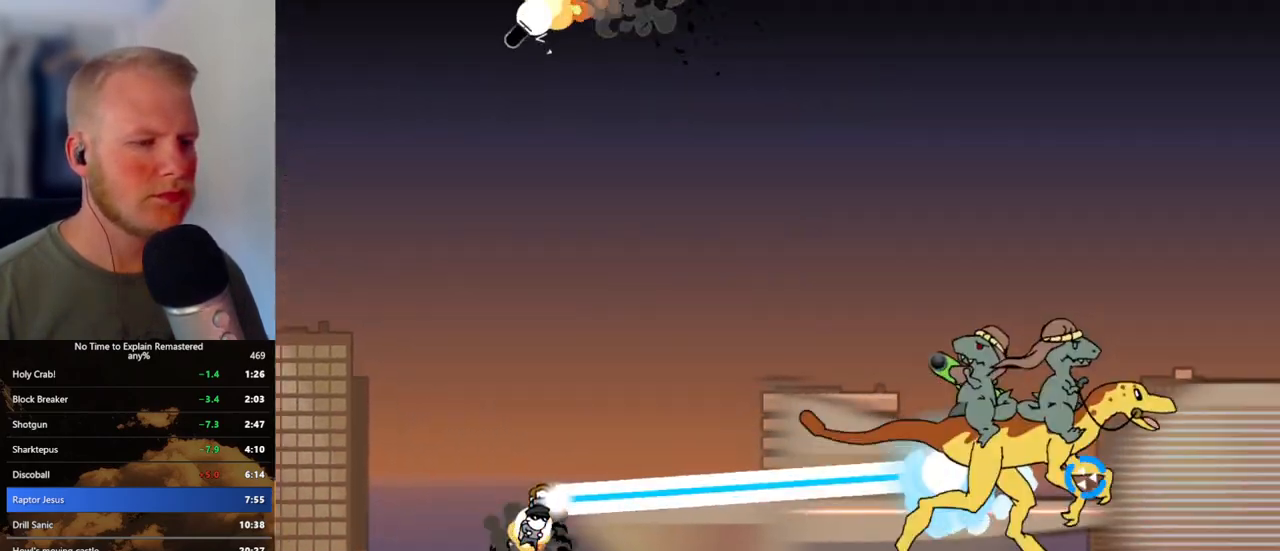
{"keys": [], "mouse": ["left"], "events": []}
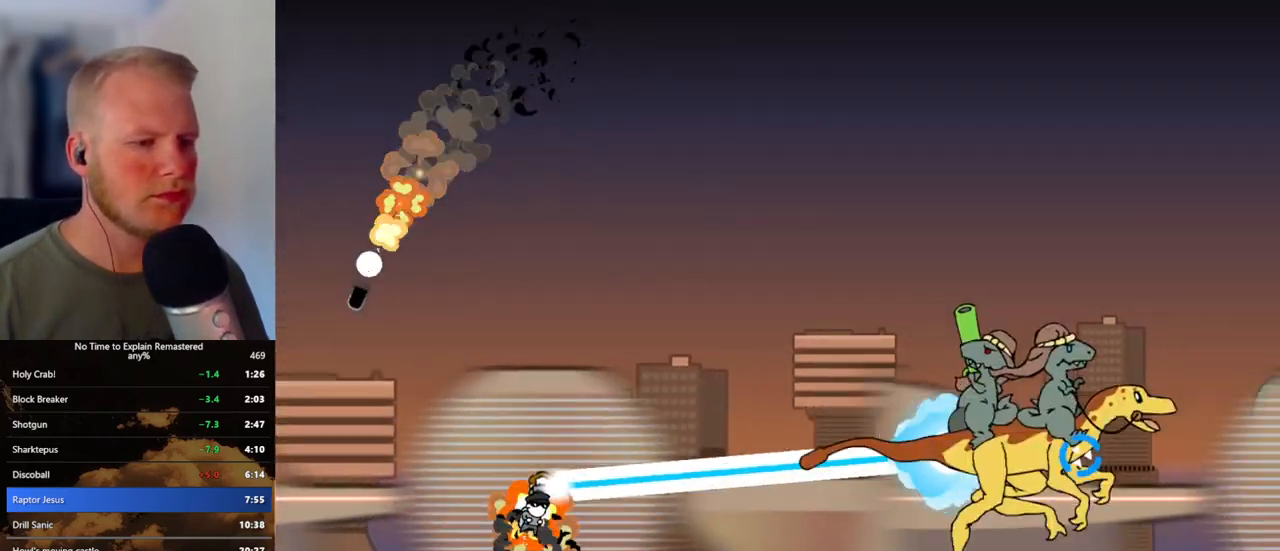
{"keys": [], "mouse": ["left"], "events": []}
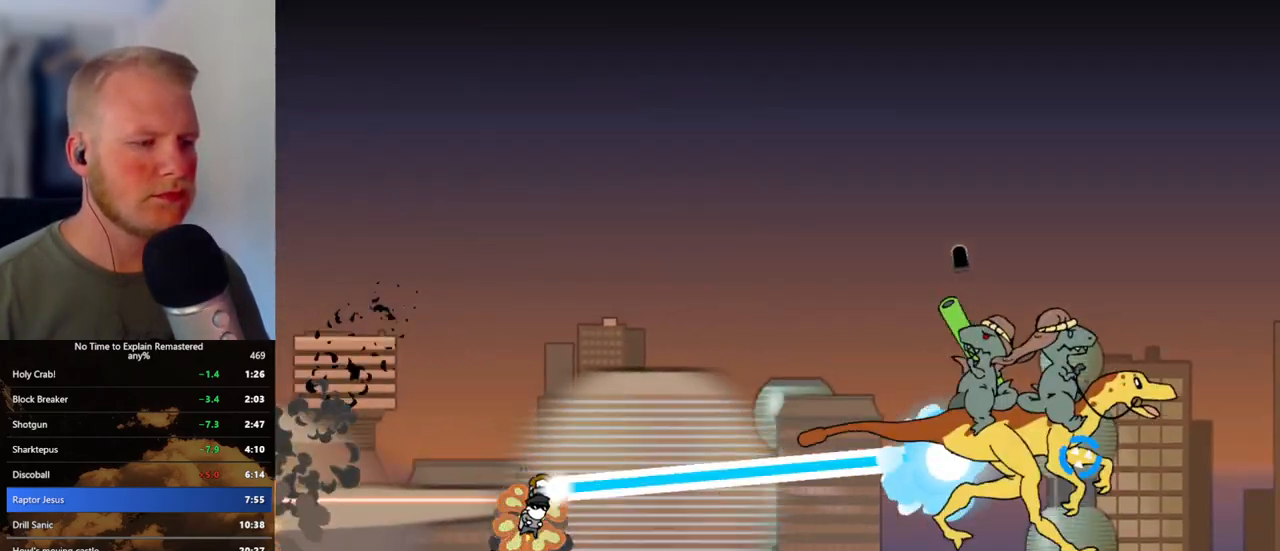
{"keys": ["a", "s"], "mouse": ["left"], "events": [[483, "a", "down"], [483, "s", "down"]]}
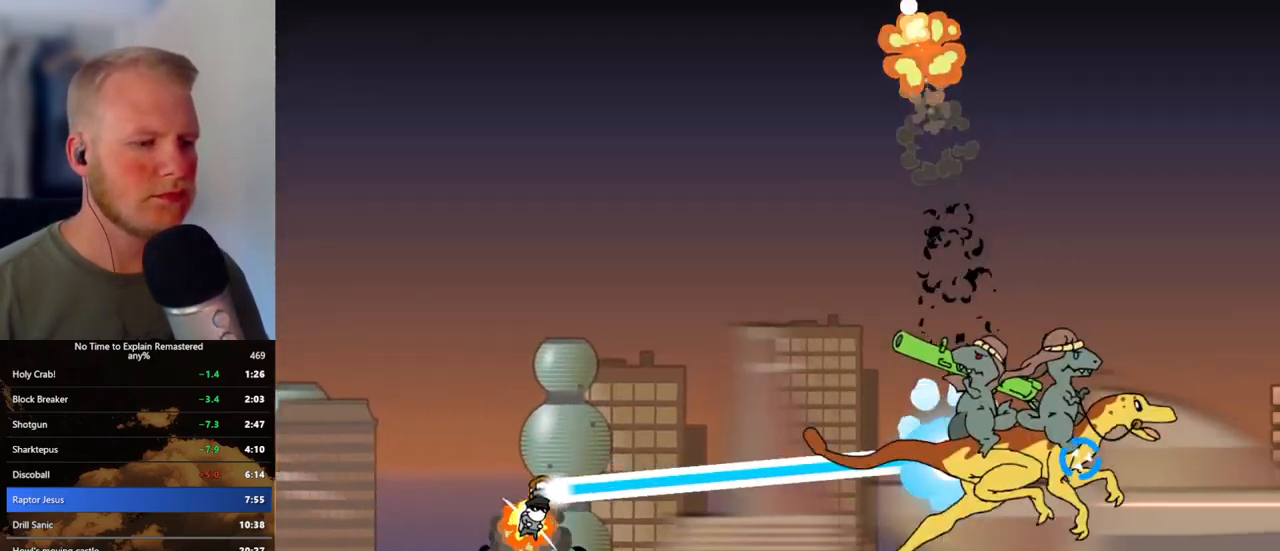
{"keys": [], "mouse": ["left"], "events": [[150, "a", "up"], [150, "s", "up"]]}
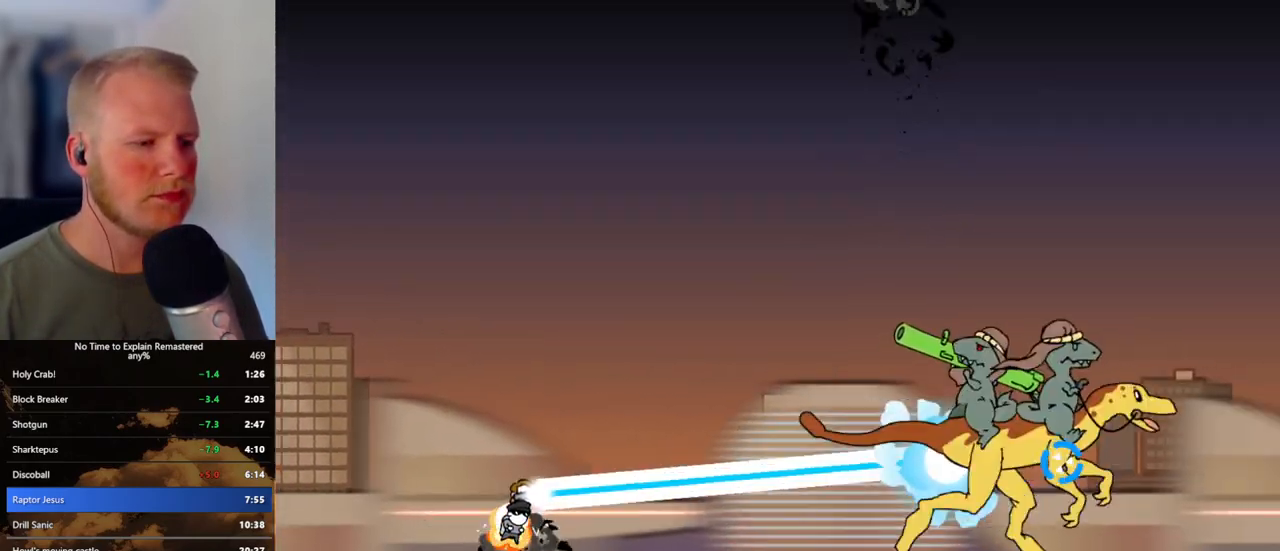
{"keys": [], "mouse": ["left"], "events": [[200, "s", "down"], [317, "s", "up"]]}
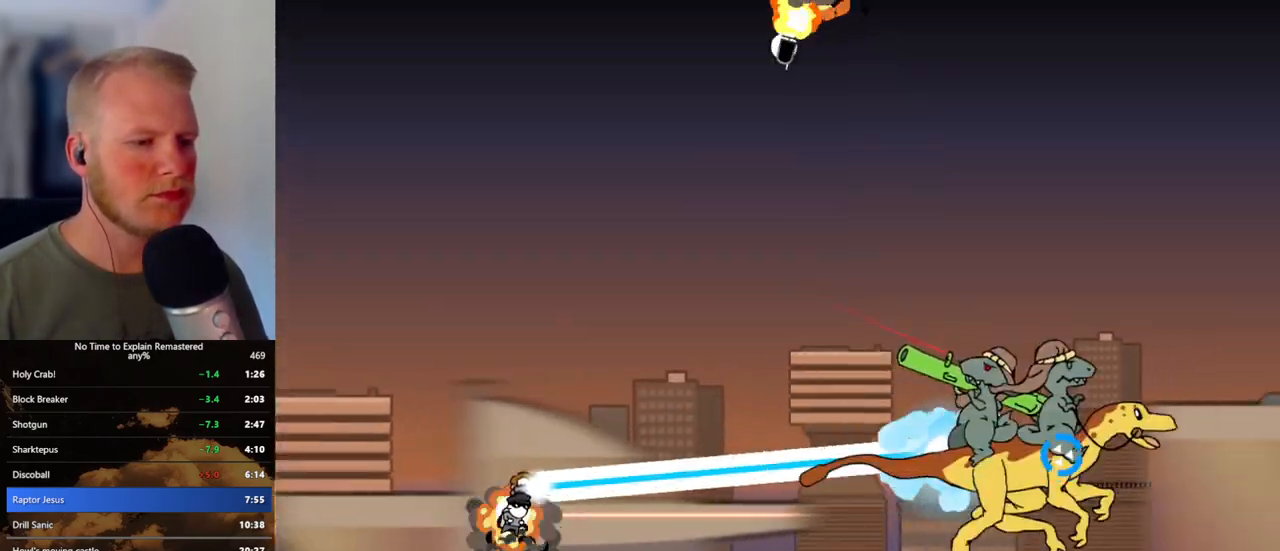
{"keys": [], "mouse": ["left"], "events": [[300, "s", "down"], [433, "s", "up"]]}
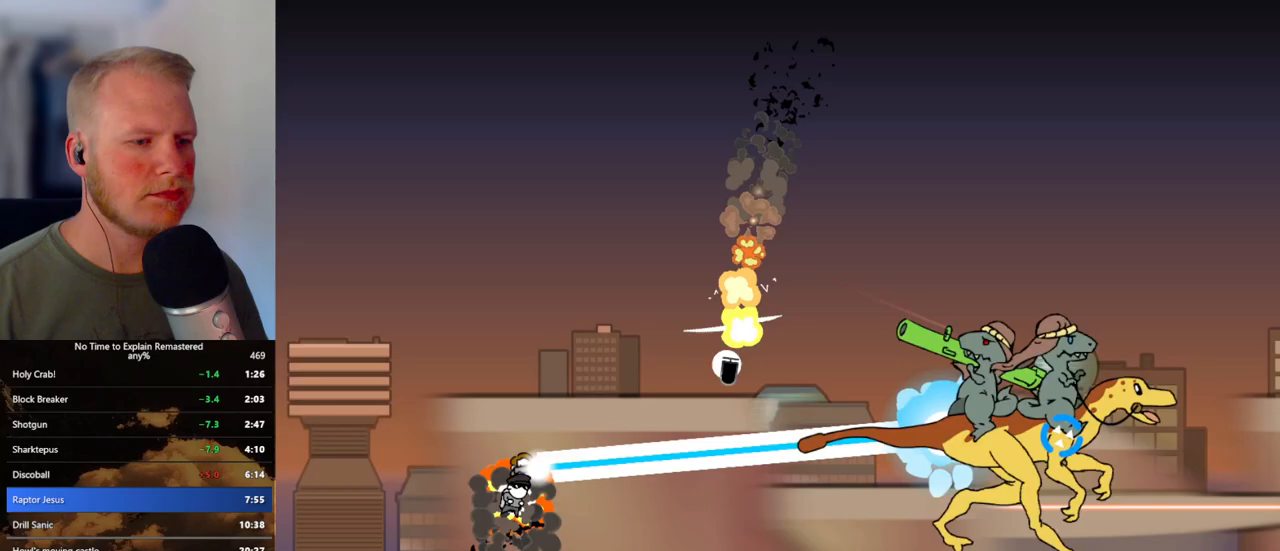
{"keys": [], "mouse": ["left"], "events": [[133, "s", "down"], [250, "s", "up"], [417, "s", "down"], [500, "s", "up"]]}
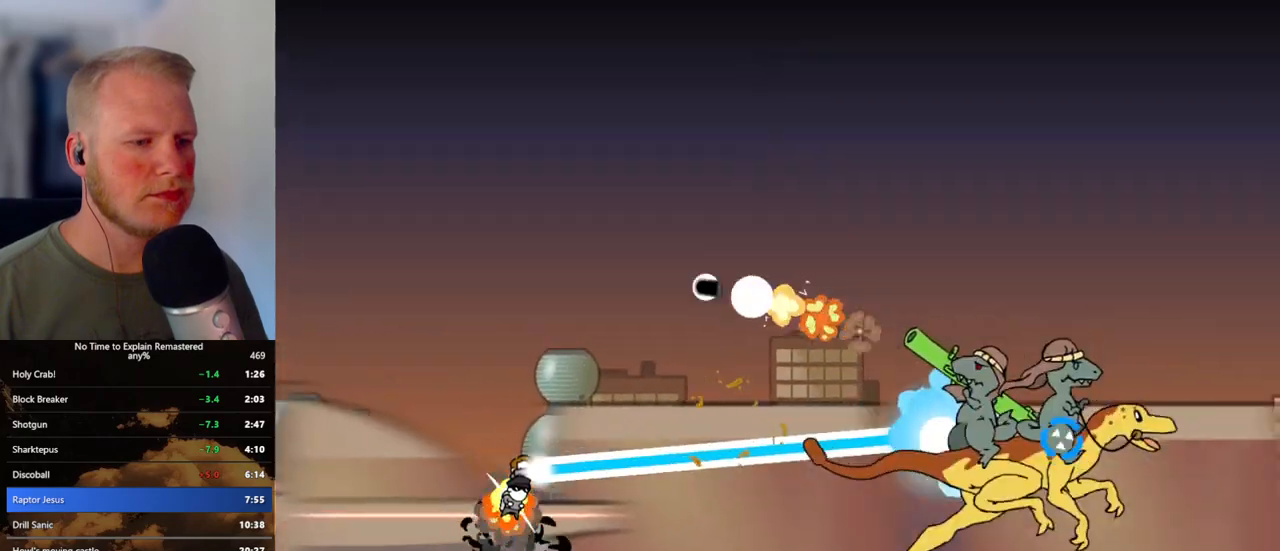
{"keys": [], "mouse": ["left"], "events": [[150, "s", "down"], [250, "s", "up"], [367, "s", "down"], [450, "s", "up"]]}
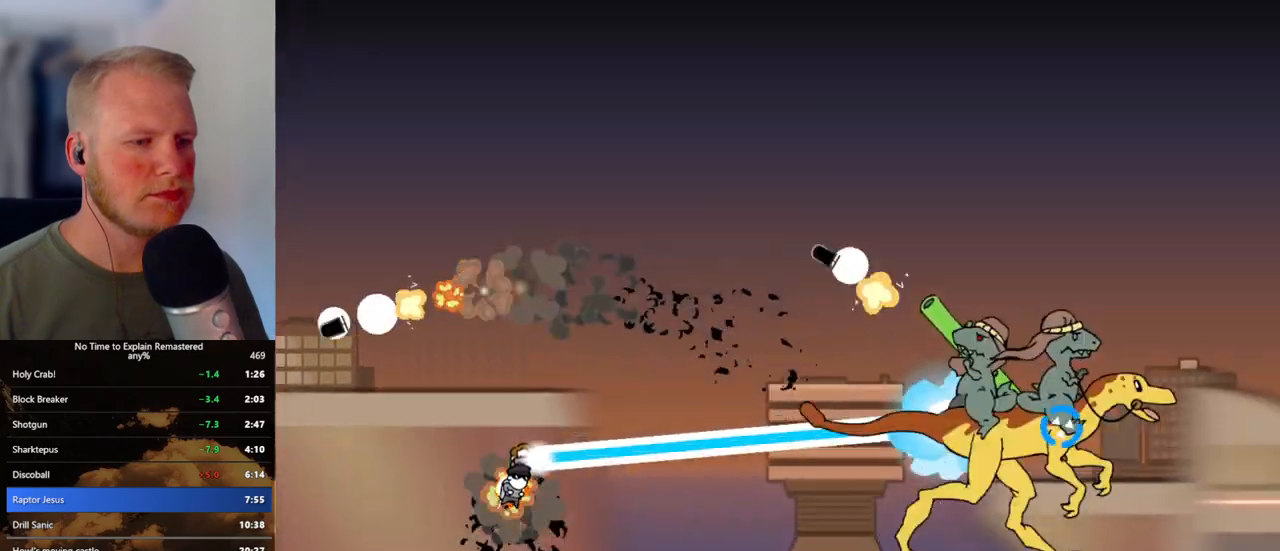
{"keys": [], "mouse": ["left"], "events": [[100, "s", "down"], [167, "s", "up"], [283, "s", "down"], [383, "s", "up"]]}
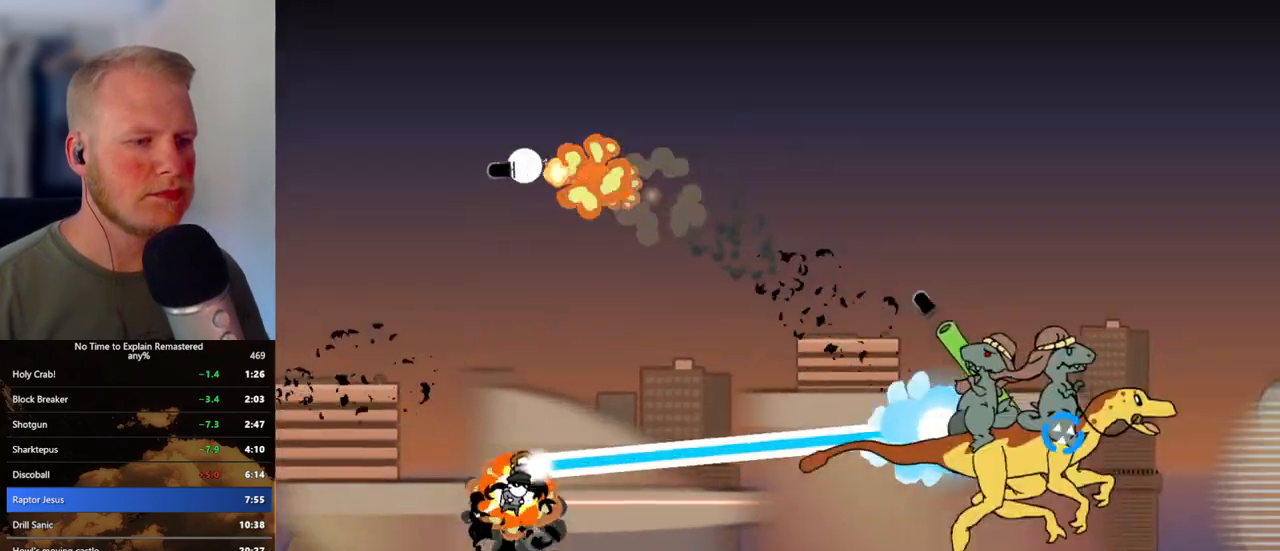
{"keys": [], "mouse": ["left"], "events": [[33, "s", "down"], [117, "s", "up"]]}
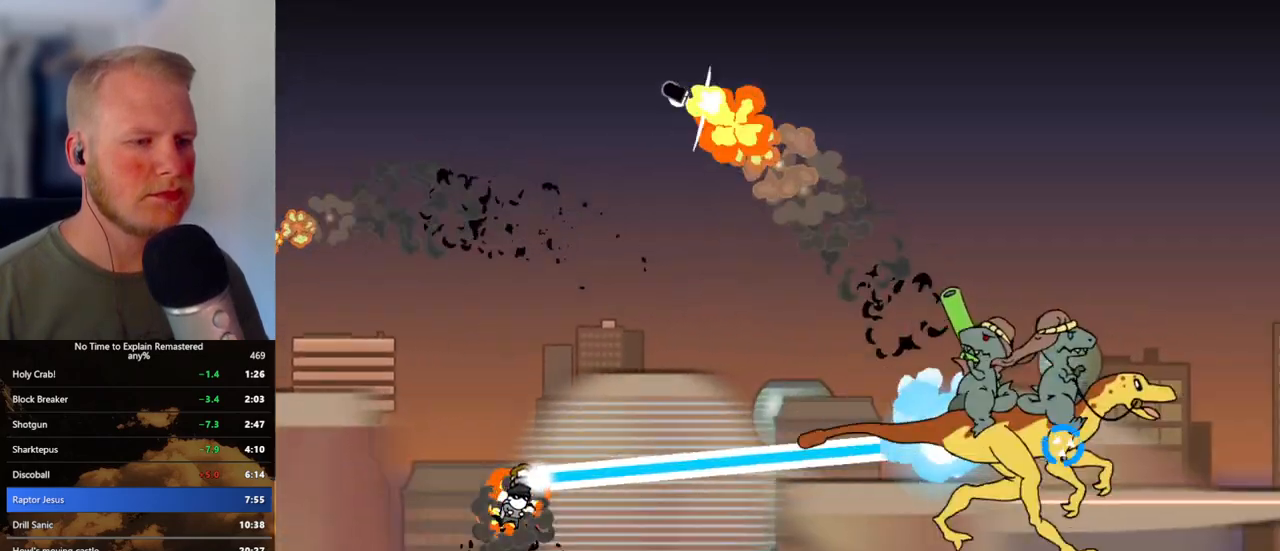
{"keys": [], "mouse": ["left"], "events": []}
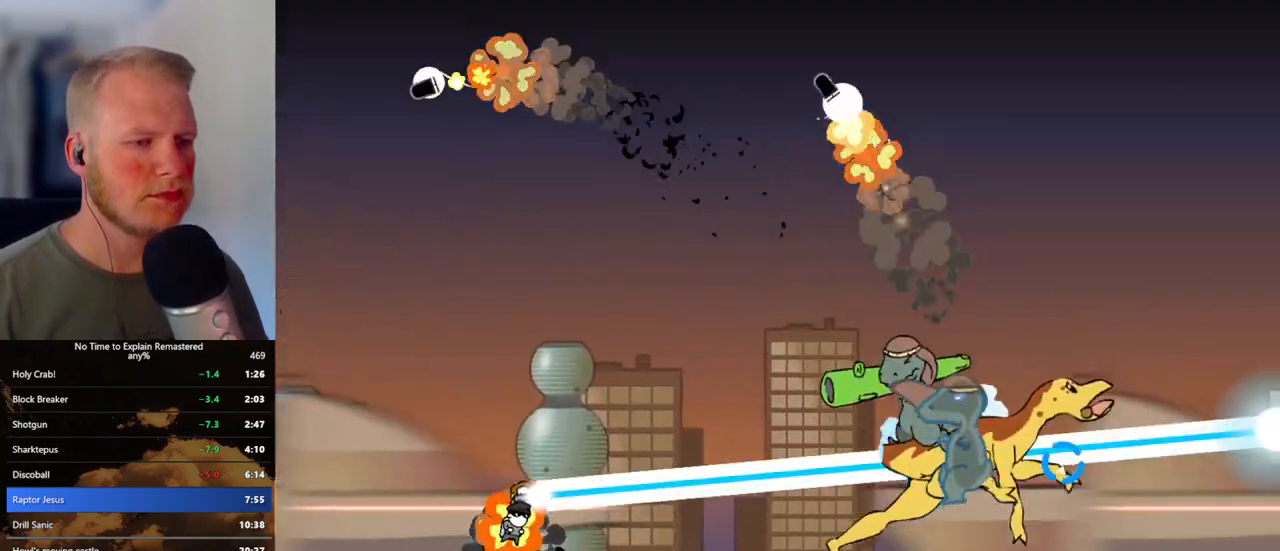
{"keys": [], "mouse": ["left"], "events": []}
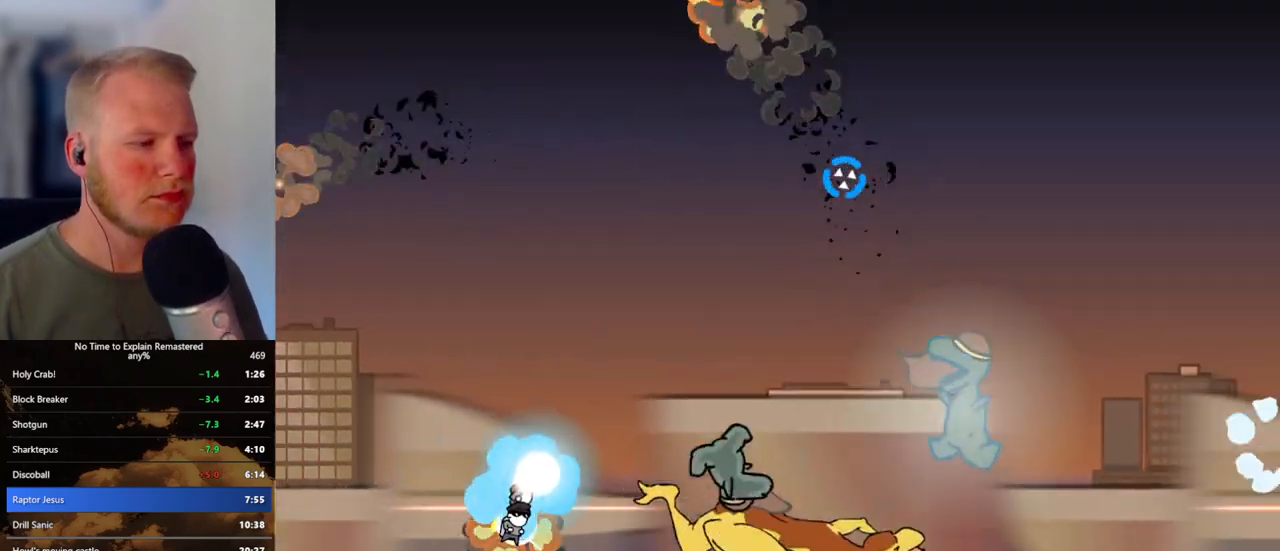
{"keys": [], "mouse": ["left"], "events": [[150, "d", "down"], [250, "d", "up"]]}
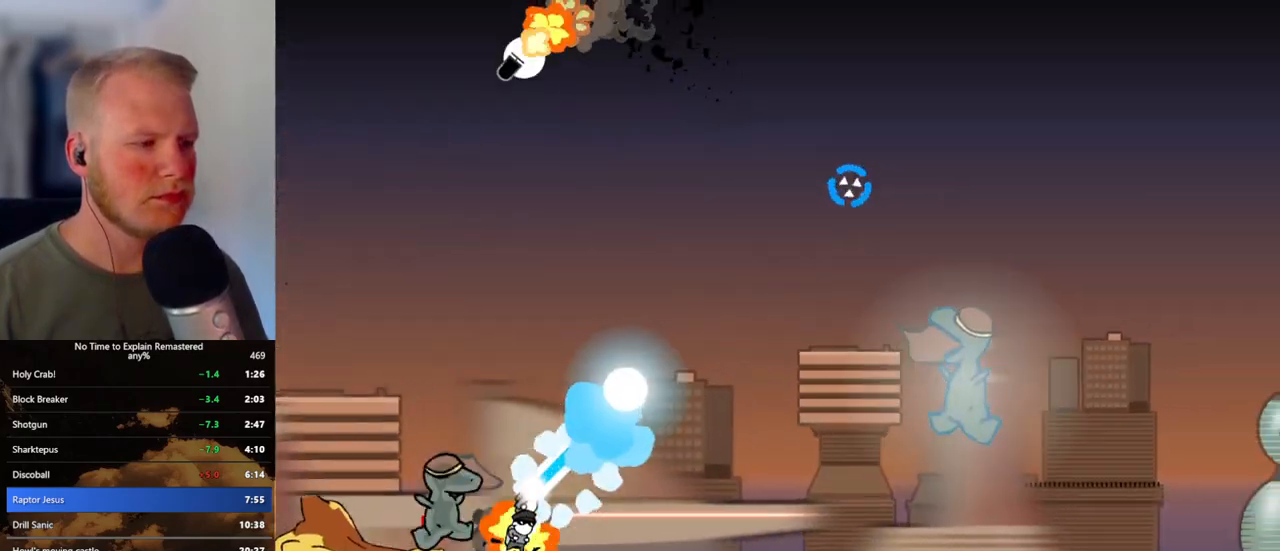
{"keys": ["d"], "mouse": ["left"], "events": [[67, "d", "down"], [167, "d", "up"], [250, "d", "down"]]}
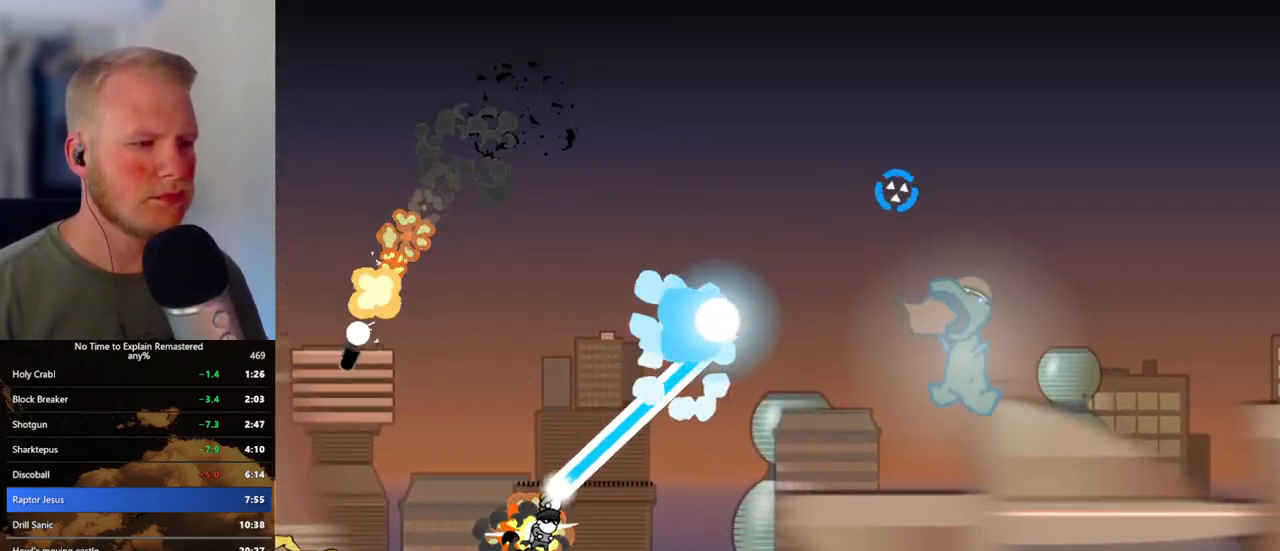
{"keys": ["d"], "mouse": ["left"], "events": [[17, "d", "up"], [267, "d", "down"], [400, "d", "up"], [483, "d", "down"]]}
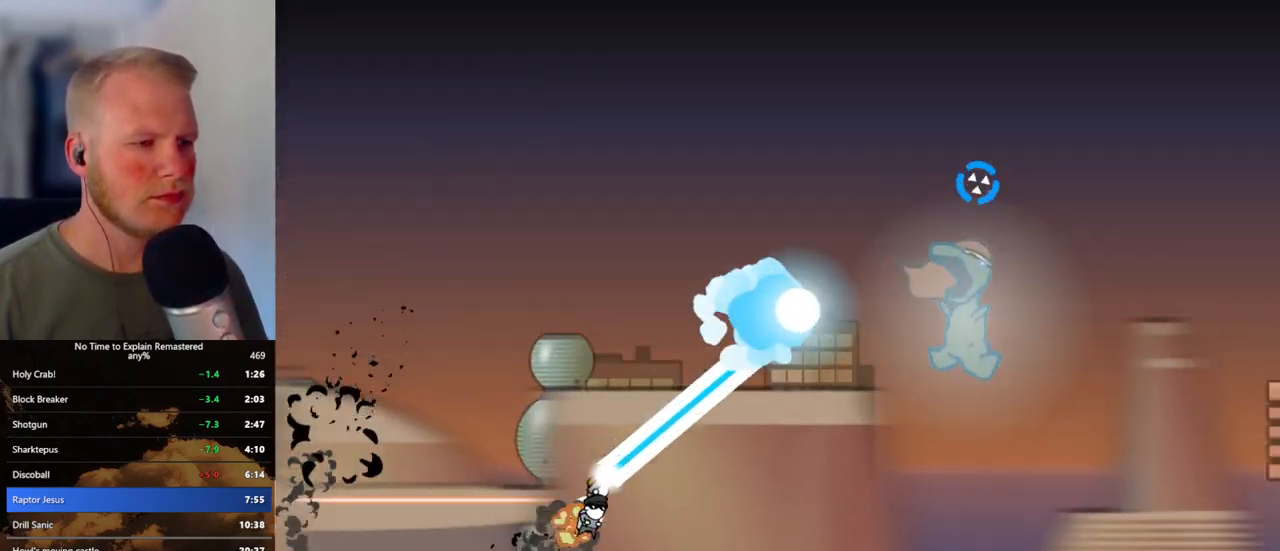
{"keys": [], "mouse": ["left"], "events": [[267, "d", "up"]]}
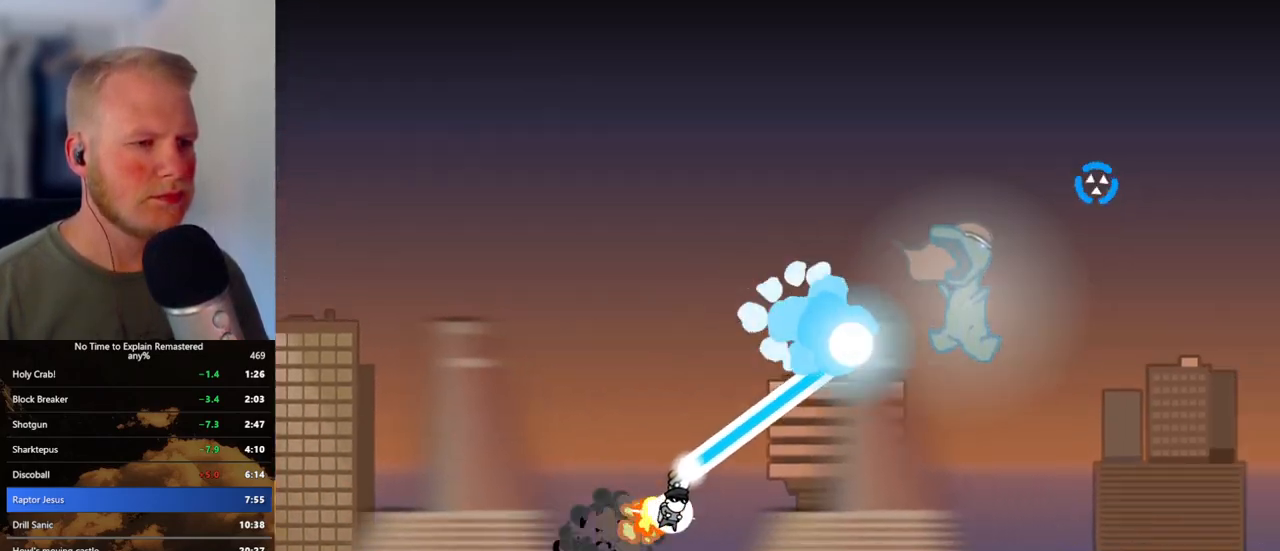
{"keys": ["d"], "mouse": ["left"], "events": [[200, "d", "down"], [283, "d", "up"], [417, "d", "down"]]}
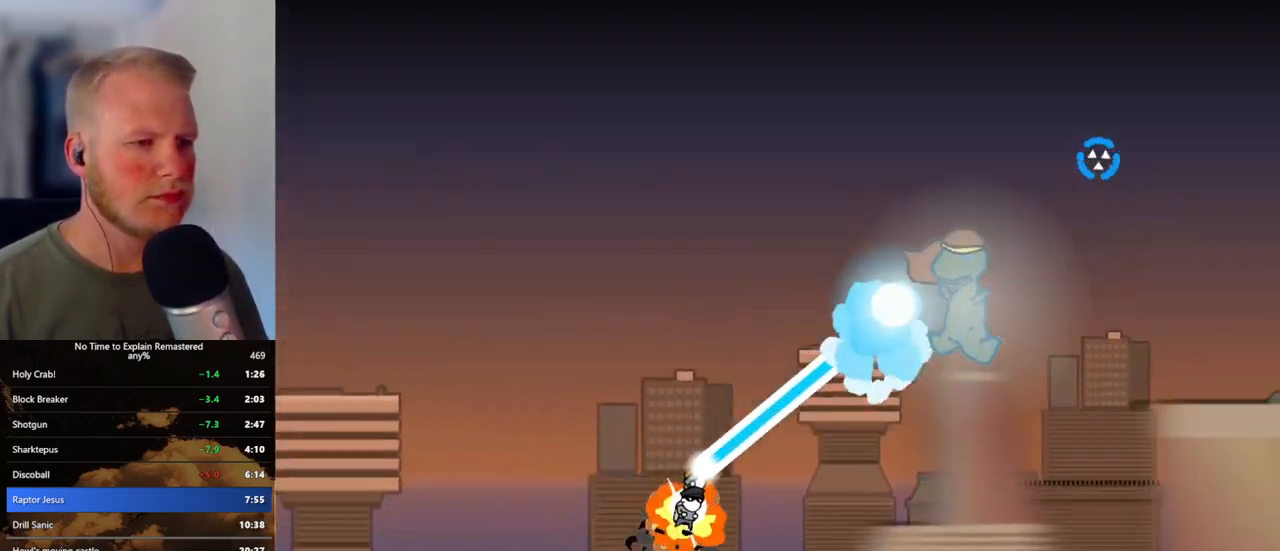
{"keys": [], "mouse": ["left"], "events": [[33, "d", "up"], [117, "d", "down"], [283, "d", "up"]]}
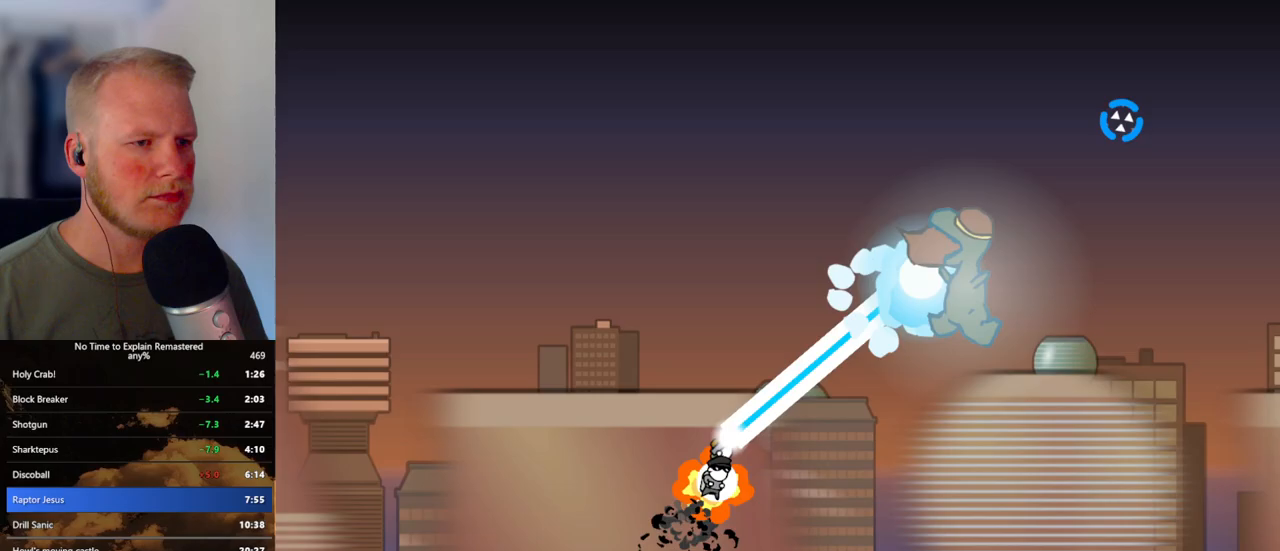
{"keys": ["d", "s"], "mouse": ["left"], "events": [[133, "d", "down"], [133, "s", "down"], [317, "d", "up"], [317, "s", "up"], [467, "s", "down"], [483, "d", "down"]]}
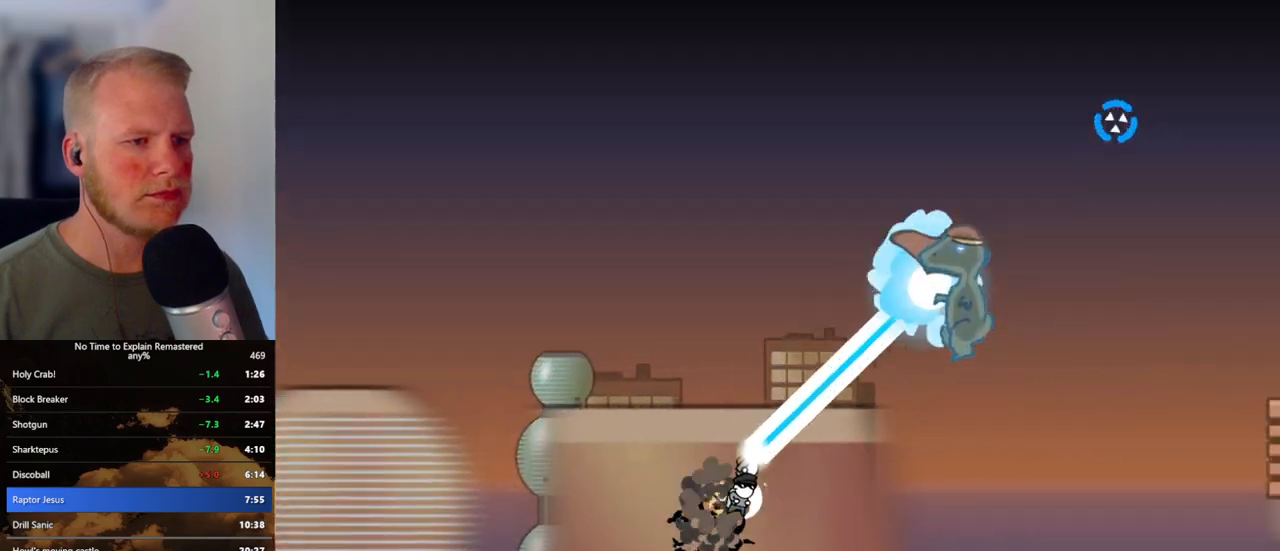
{"keys": [], "mouse": ["left"], "events": [[83, "s", "up"], [100, "d", "up"], [317, "s", "down"], [333, "d", "down"], [433, "d", "up"], [433, "s", "up"]]}
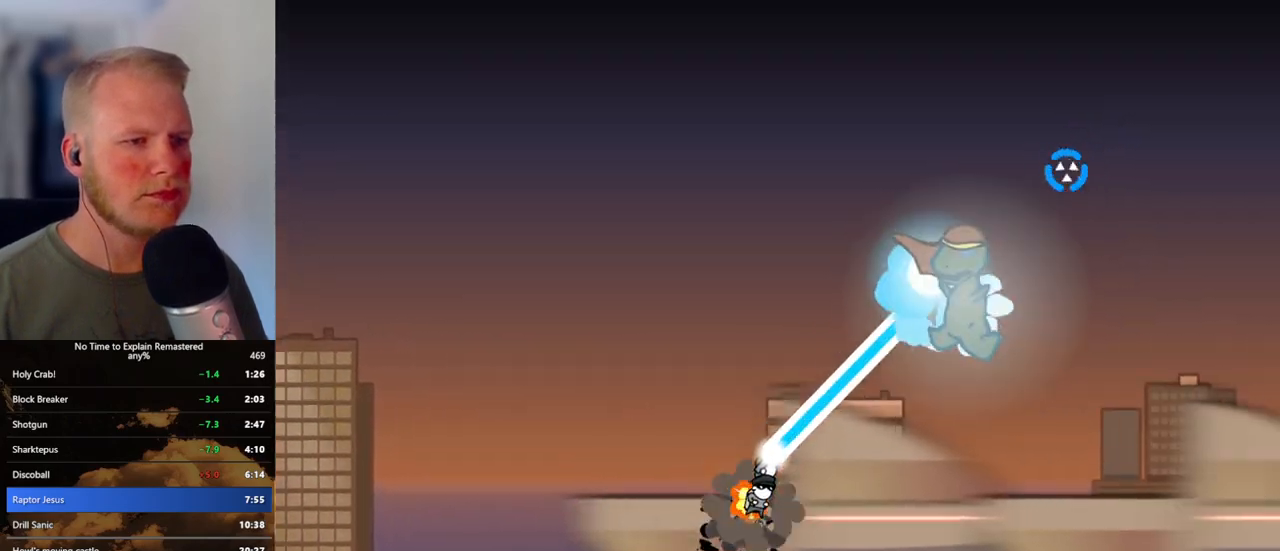
{"keys": ["d"], "mouse": ["left"], "events": [[67, "s", "down"], [100, "d", "down"], [200, "d", "up"], [217, "s", "up"], [400, "d", "down"], [400, "s", "down"], [500, "s", "up"]]}
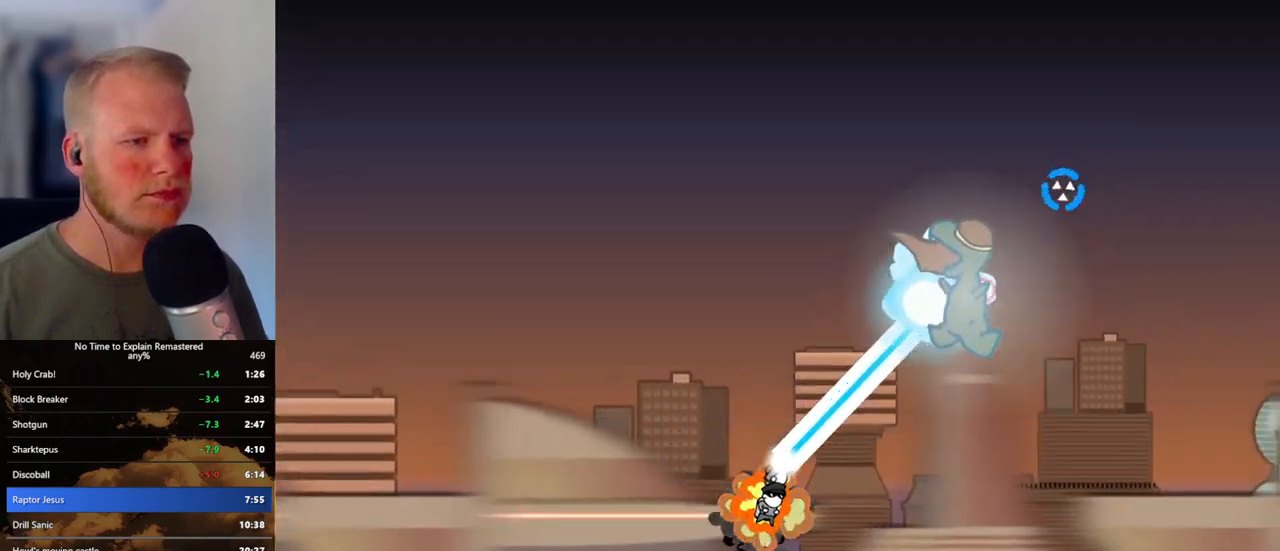
{"keys": [], "mouse": ["left"], "events": [[17, "d", "up"], [217, "d", "down"], [217, "s", "down"], [317, "d", "up"], [317, "s", "up"]]}